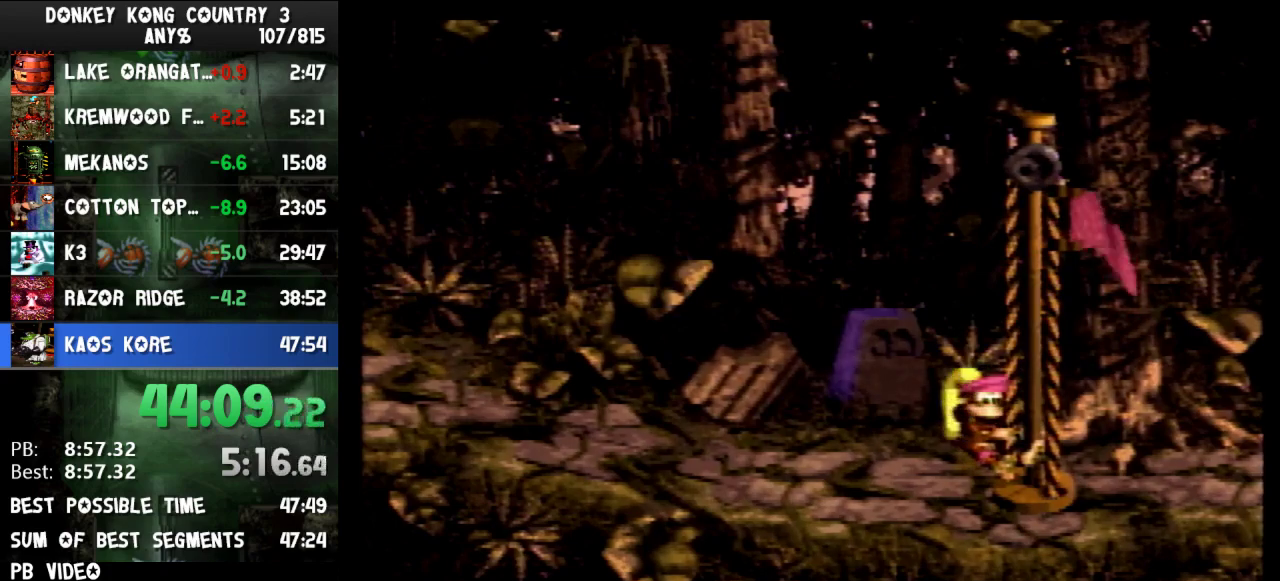
Gameplay with a controller (Nintendo layout); each line is a JSON object with the inputs held at the frame after it. "events" lists button and stick changes between this image and that frame as [ms after this image, input, new state], when the widget could be followed in between. Not read: L3 R3.
{"buttons": []}
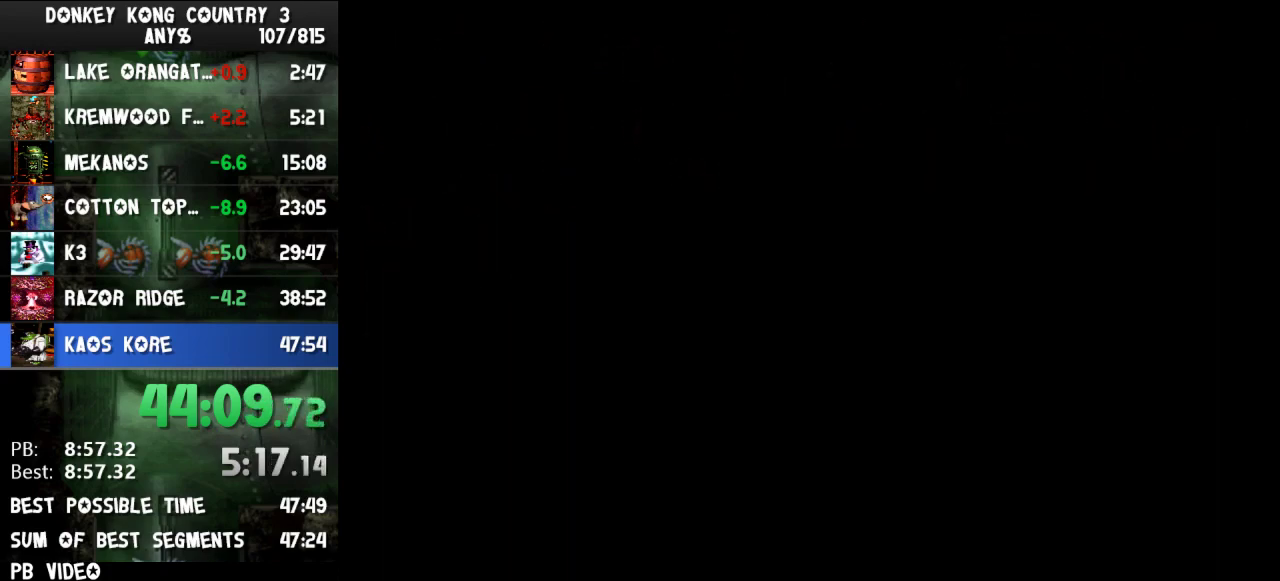
{"buttons": []}
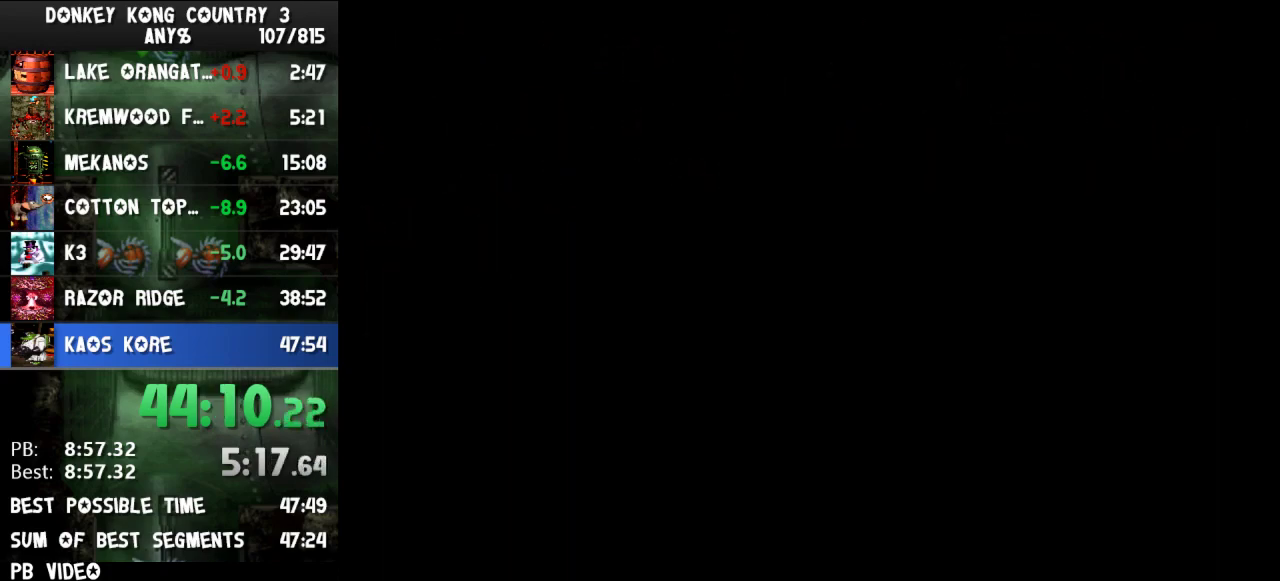
{"buttons": []}
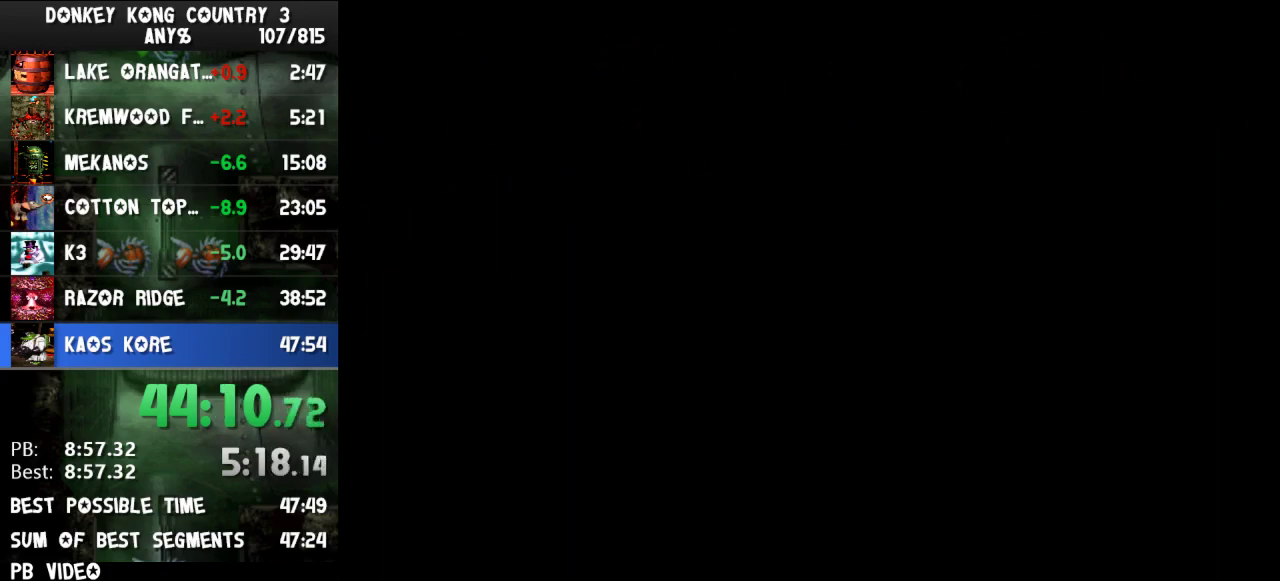
{"buttons": ["DPAD_LEFT"], "events": [[333, "DPAD_LEFT", "down"]]}
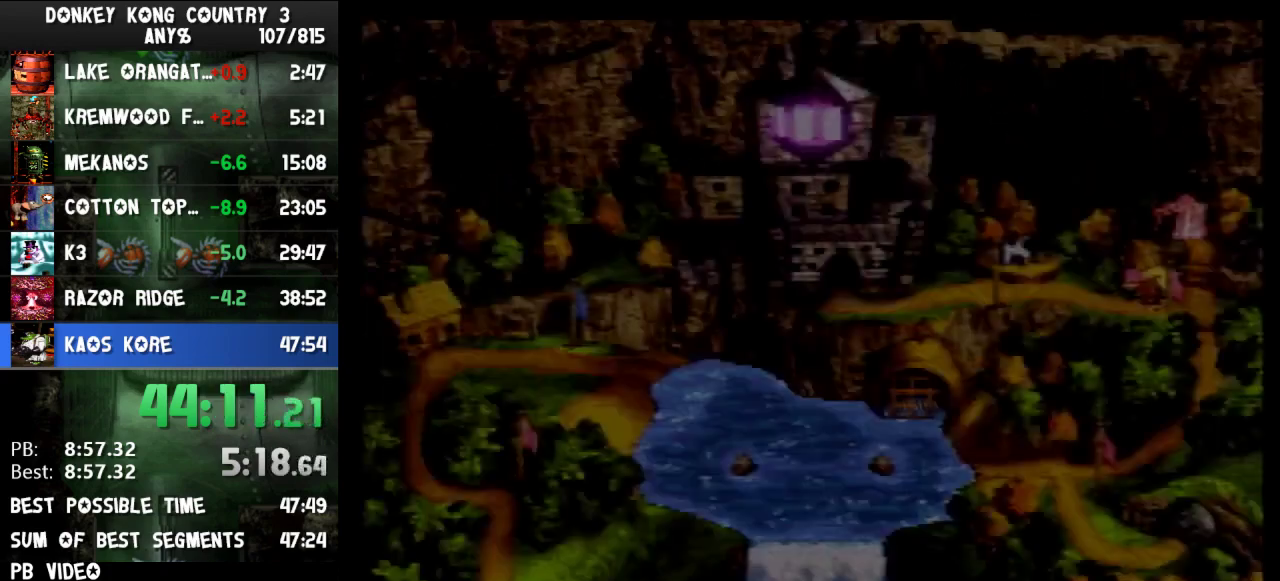
{"buttons": ["B"], "events": [[133, "DPAD_LEFT", "up"], [167, "B", "down"], [233, "B", "up"], [300, "B", "down"], [367, "B", "up"], [400, "B", "down"], [433, "B", "up"], [500, "B", "down"]]}
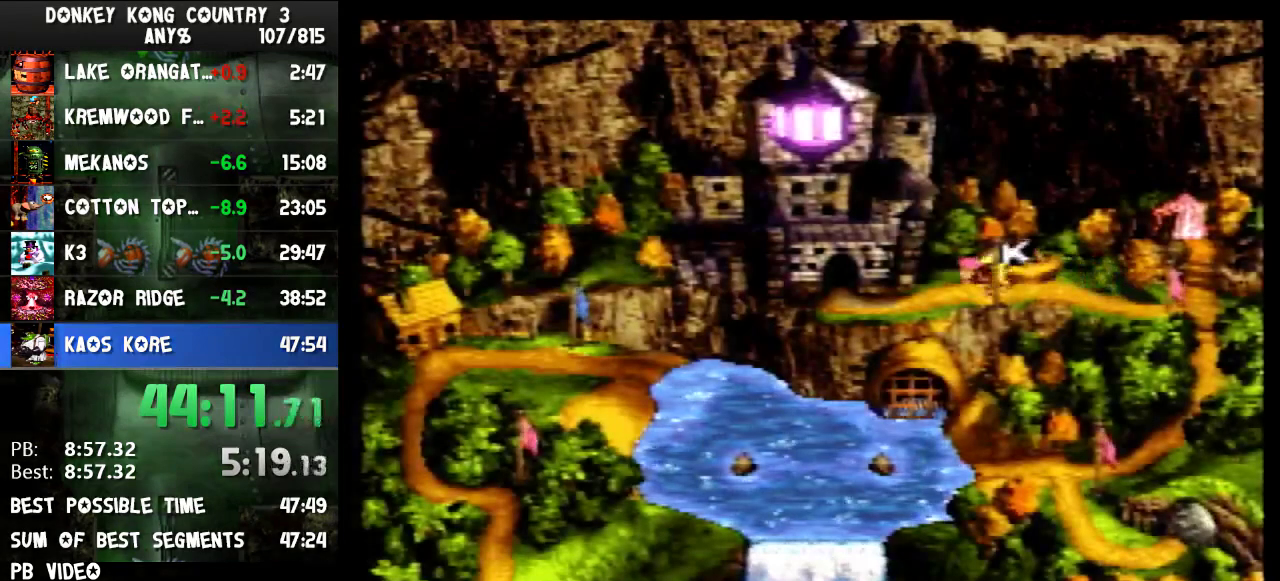
{"buttons": [], "events": [[33, "B", "up"], [100, "B", "down"], [133, "B", "up"], [167, "B", "down"], [233, "B", "up"], [267, "B", "down"], [367, "B", "up"]]}
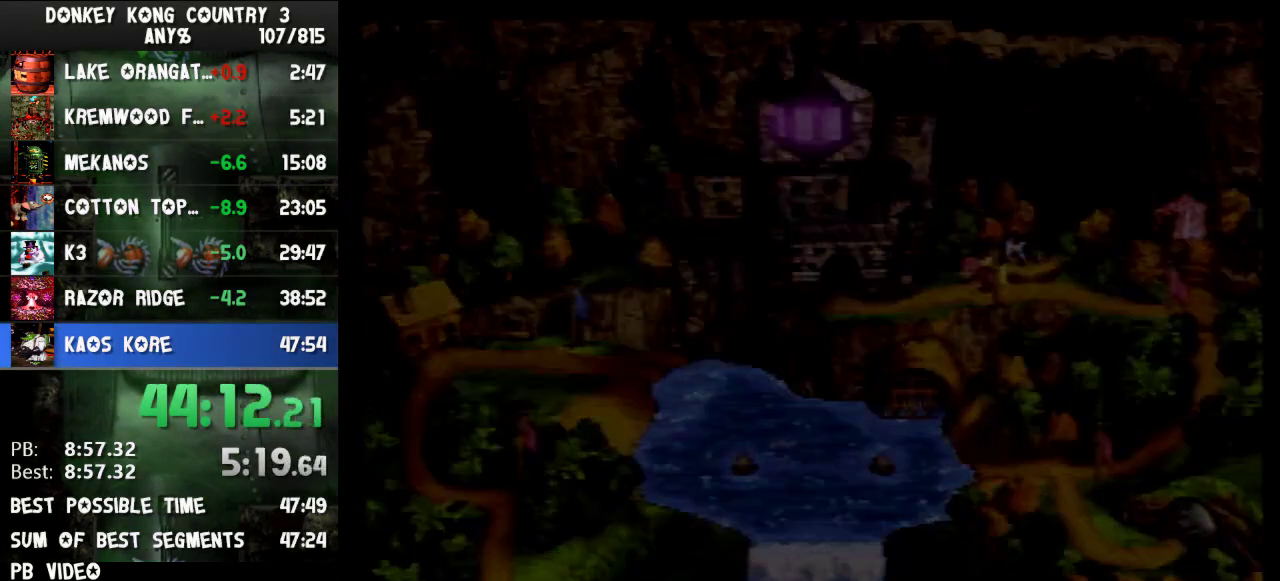
{"buttons": []}
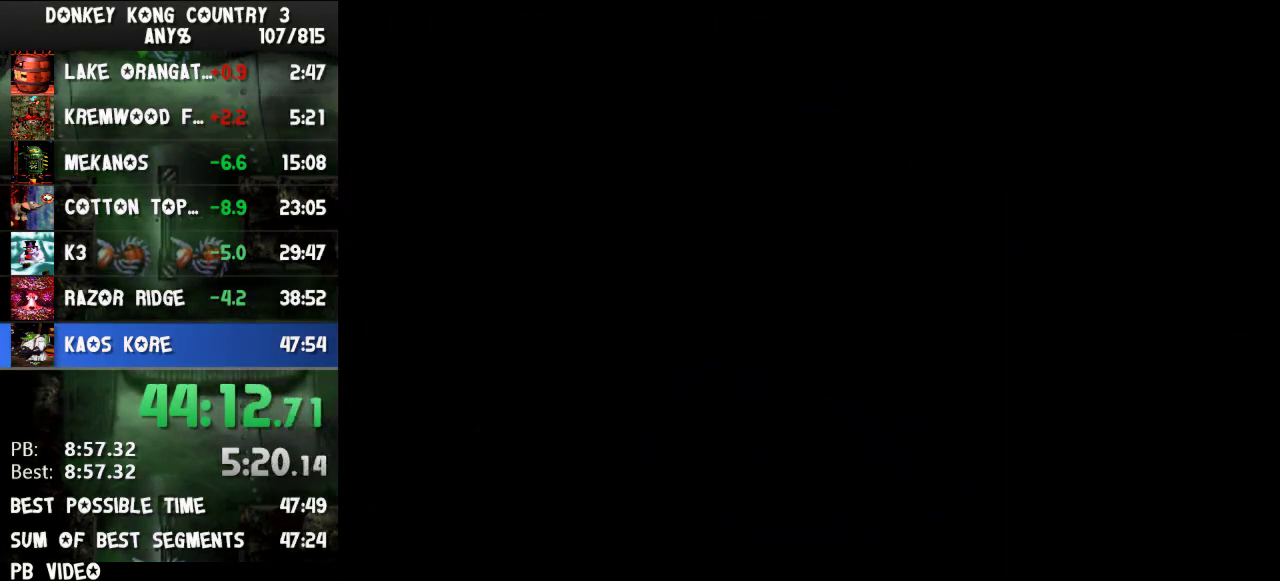
{"buttons": []}
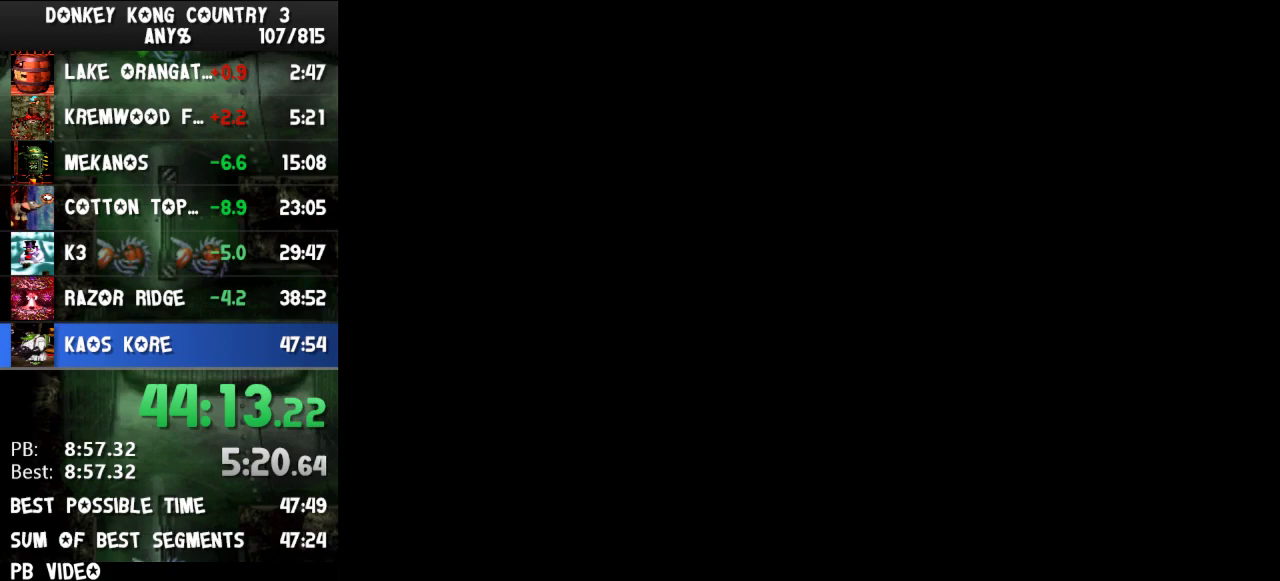
{"buttons": []}
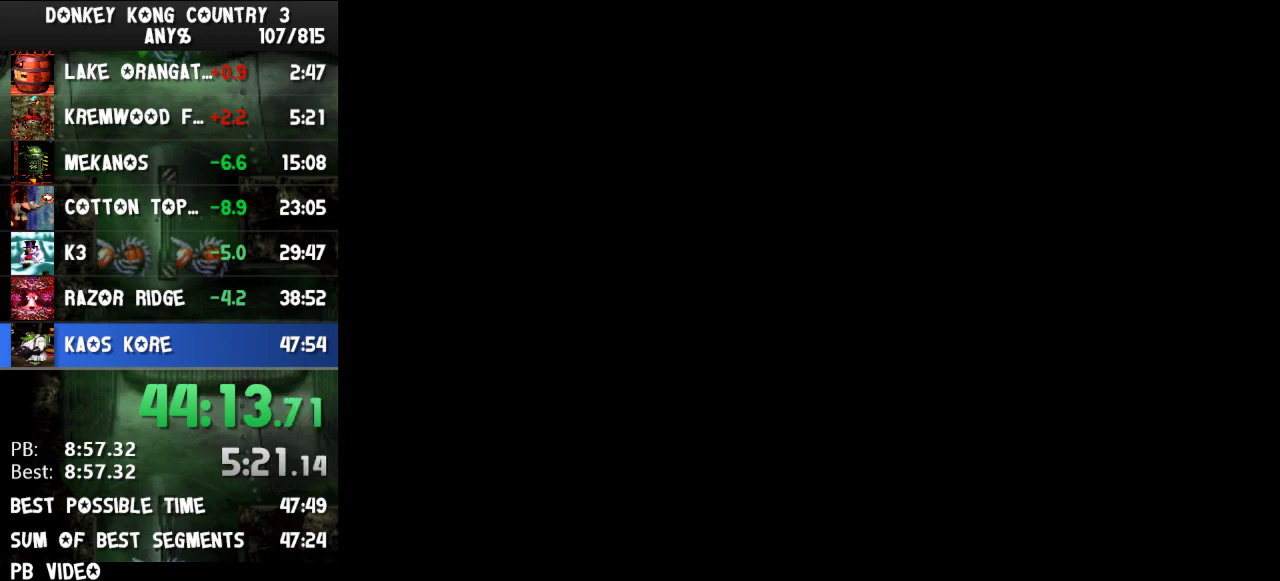
{"buttons": []}
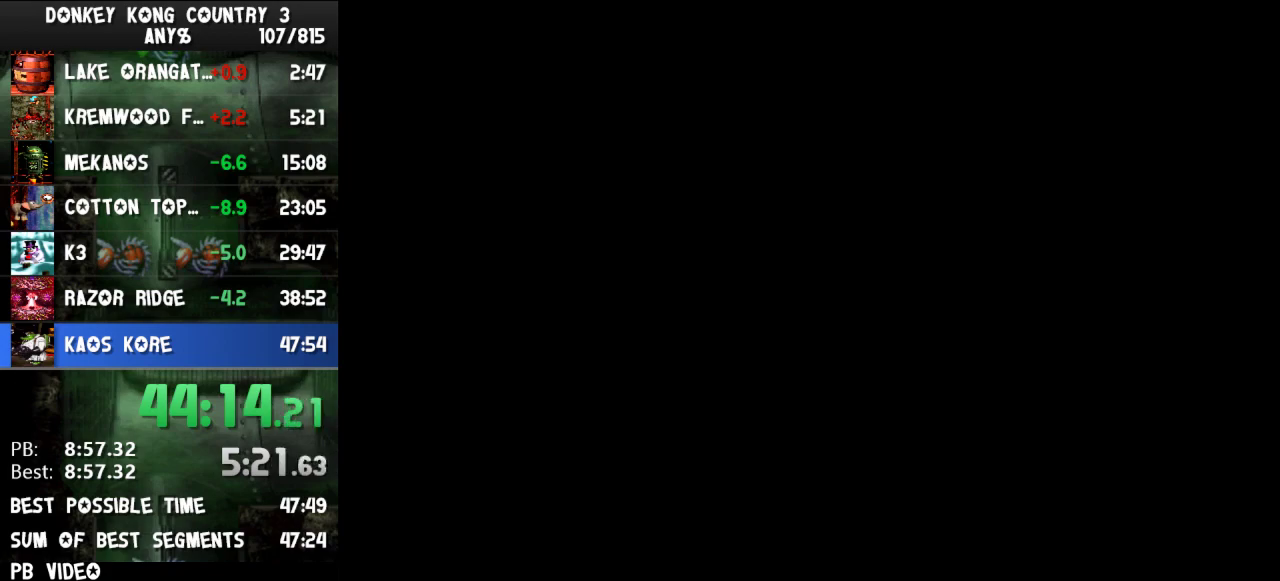
{"buttons": ["DPAD_RIGHT"], "events": [[200, "DPAD_RIGHT", "down"]]}
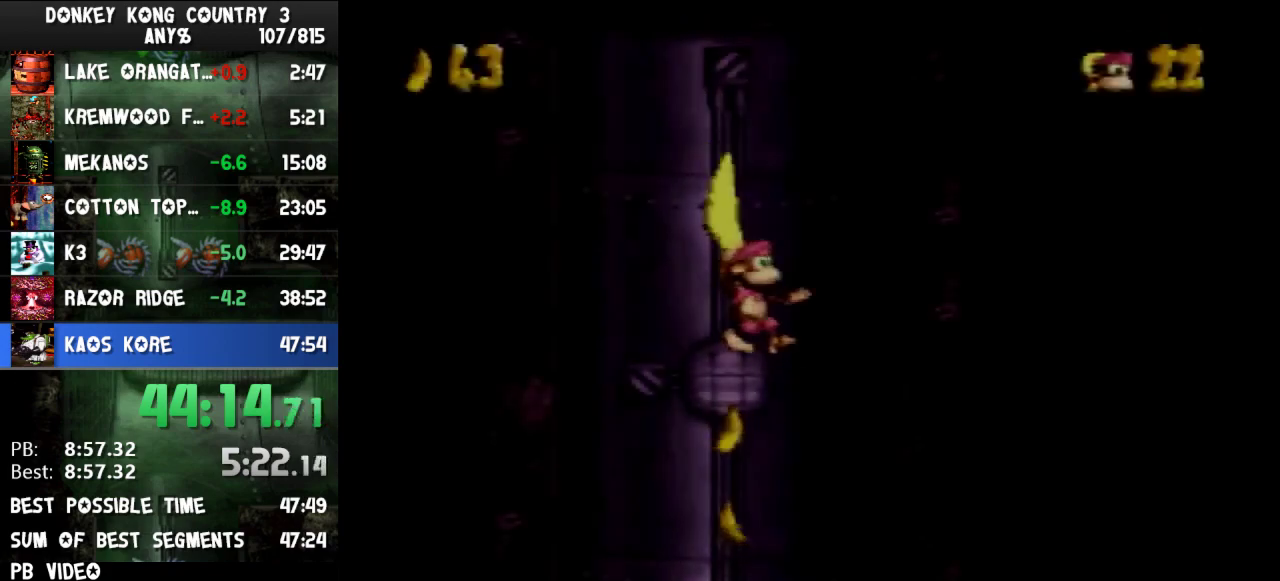
{"buttons": ["Y", "DPAD_DOWN", "DPAD_LEFT"], "events": [[200, "DPAD_RIGHT", "up"], [333, "DPAD_DOWN", "down"], [333, "DPAD_LEFT", "down"], [367, "Y", "down"]]}
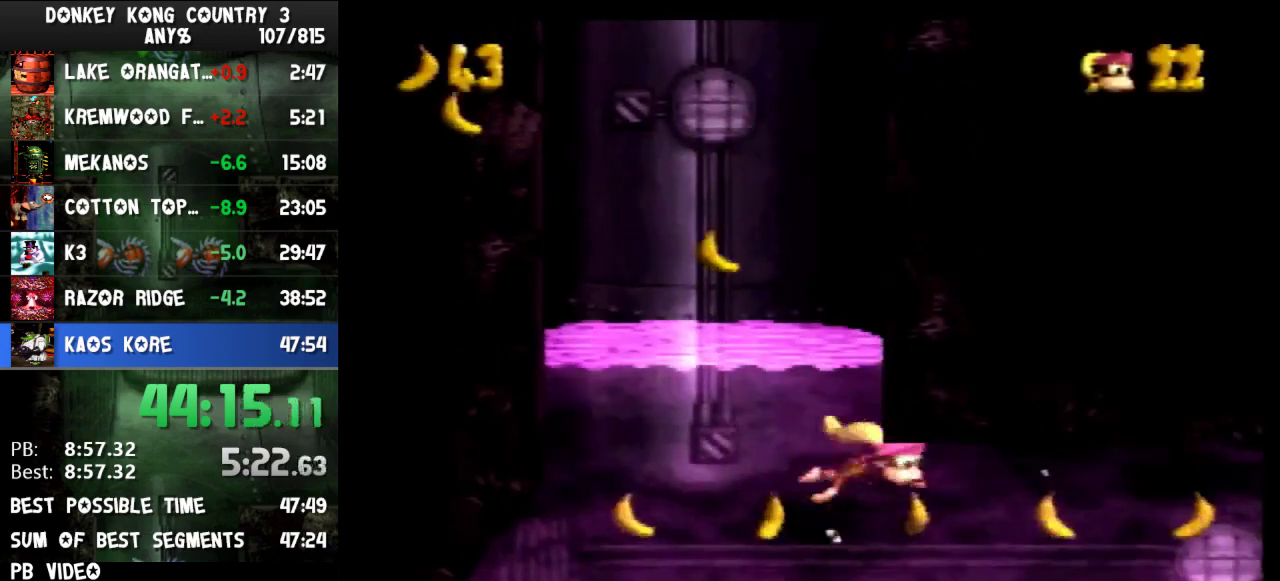
{"buttons": ["Y", "DPAD_DOWN", "DPAD_LEFT"], "events": [[433, "DPAD_DOWN", "up"], [433, "DPAD_RIGHT", "down"], [467, "DPAD_DOWN", "down"], [467, "DPAD_RIGHT", "up"]]}
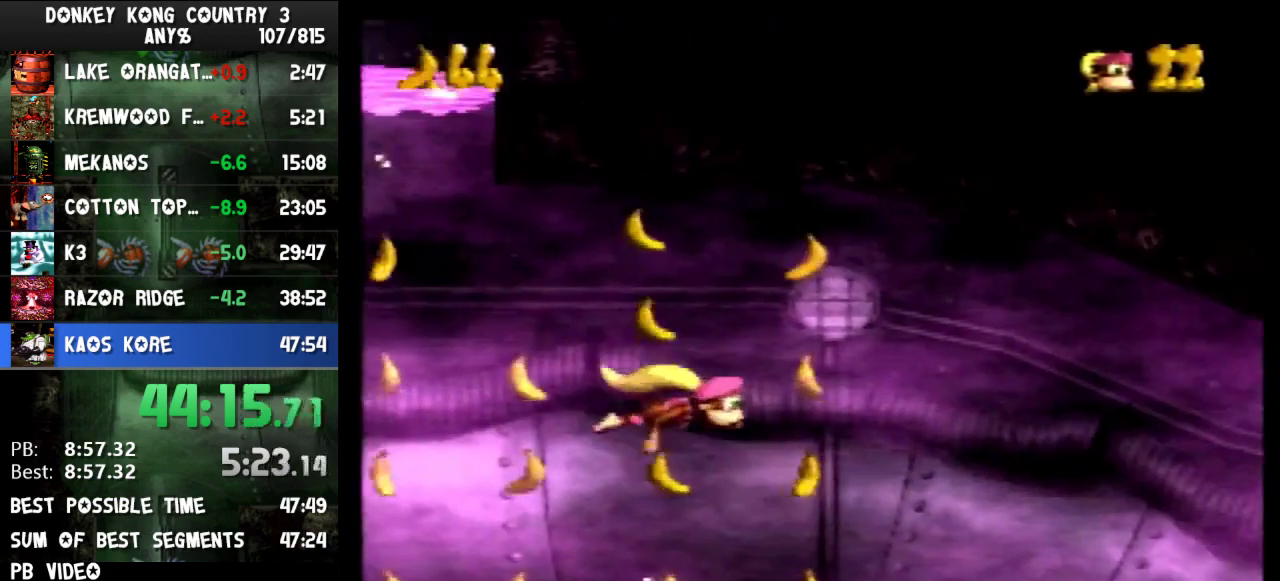
{"buttons": ["Y", "DPAD_DOWN", "DPAD_LEFT"]}
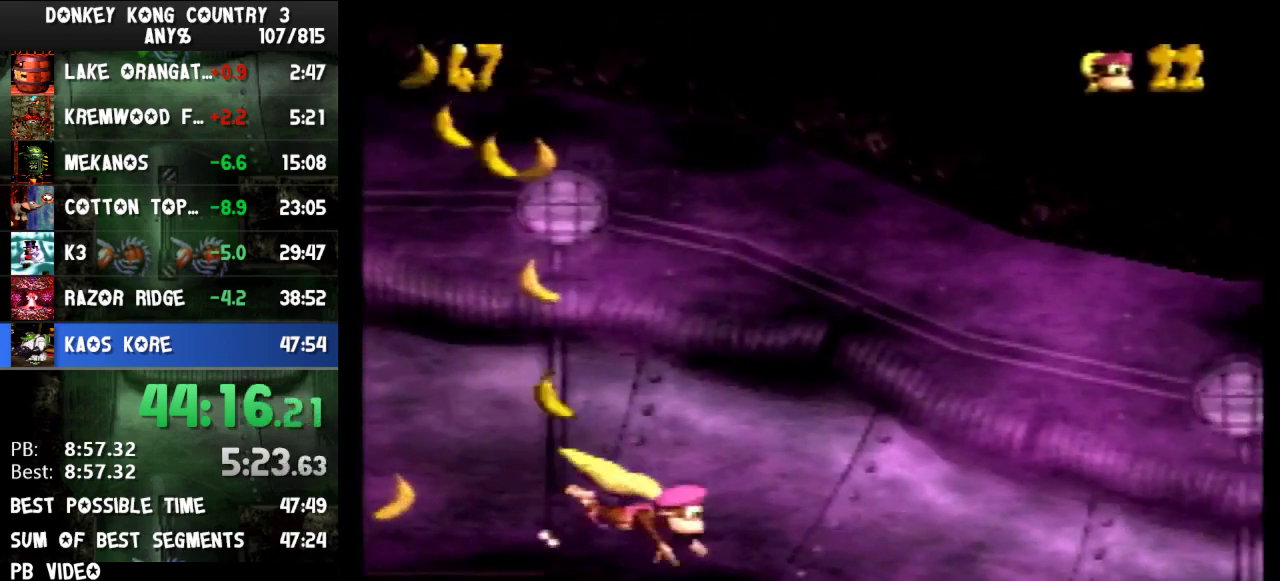
{"buttons": ["B", "Y", "DPAD_DOWN", "DPAD_LEFT"], "events": [[500, "B", "down"]]}
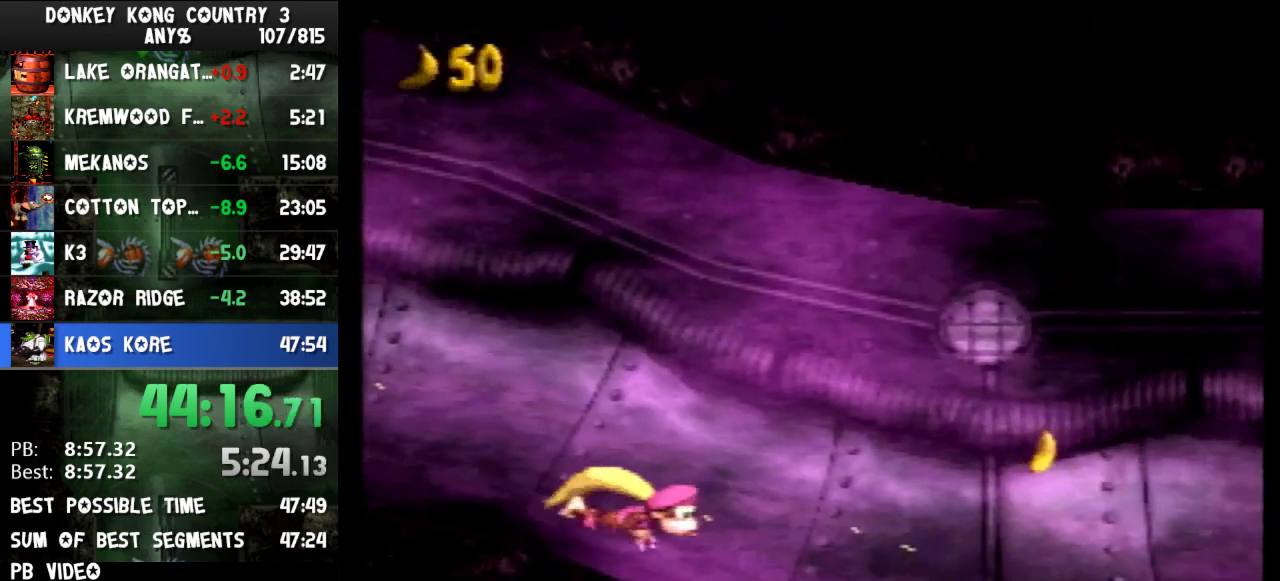
{"buttons": ["X", "Y", "DPAD_DOWN", "DPAD_LEFT"], "events": [[100, "B", "up"], [167, "B", "down"], [200, "X", "down"], [233, "B", "up"], [267, "B", "down"], [300, "B", "up"]]}
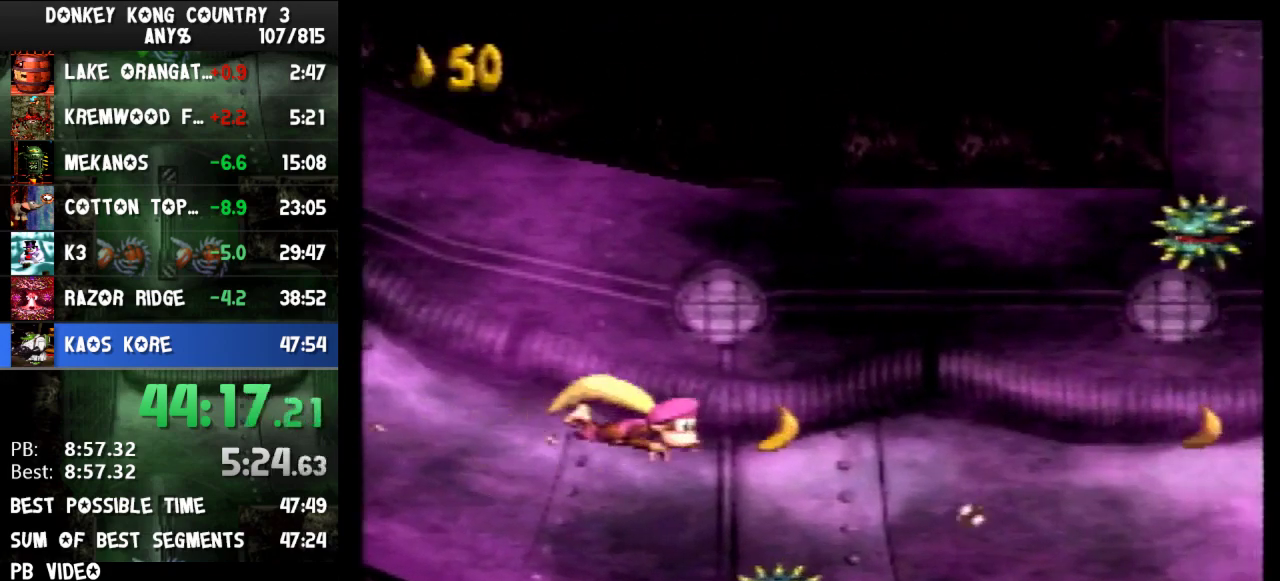
{"buttons": ["X", "Y", "DPAD_DOWN", "DPAD_LEFT"]}
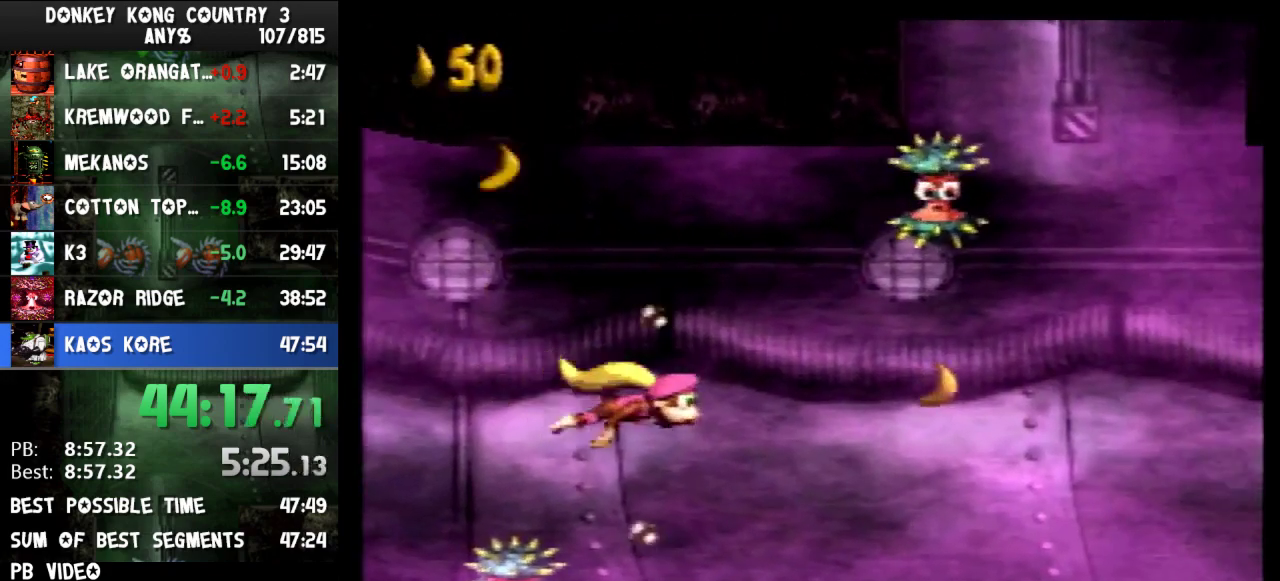
{"buttons": ["X", "Y", "DPAD_DOWN", "DPAD_LEFT"]}
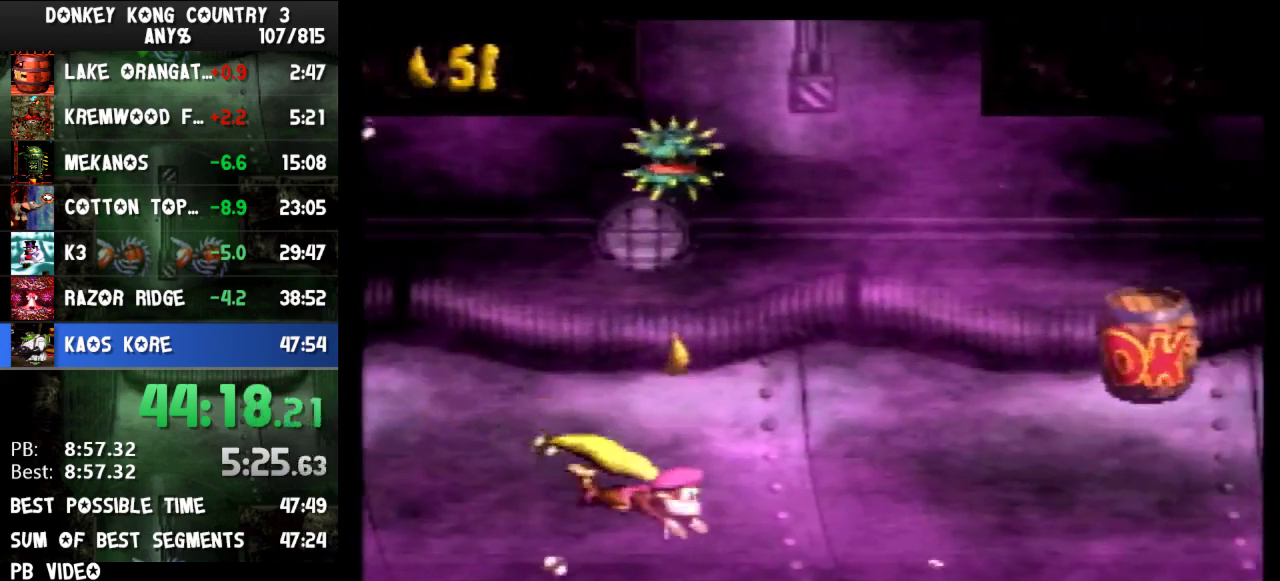
{"buttons": ["Y", "DPAD_LEFT"], "events": [[33, "X", "up"], [100, "X", "down"], [133, "DPAD_DOWN", "up"], [333, "X", "up"]]}
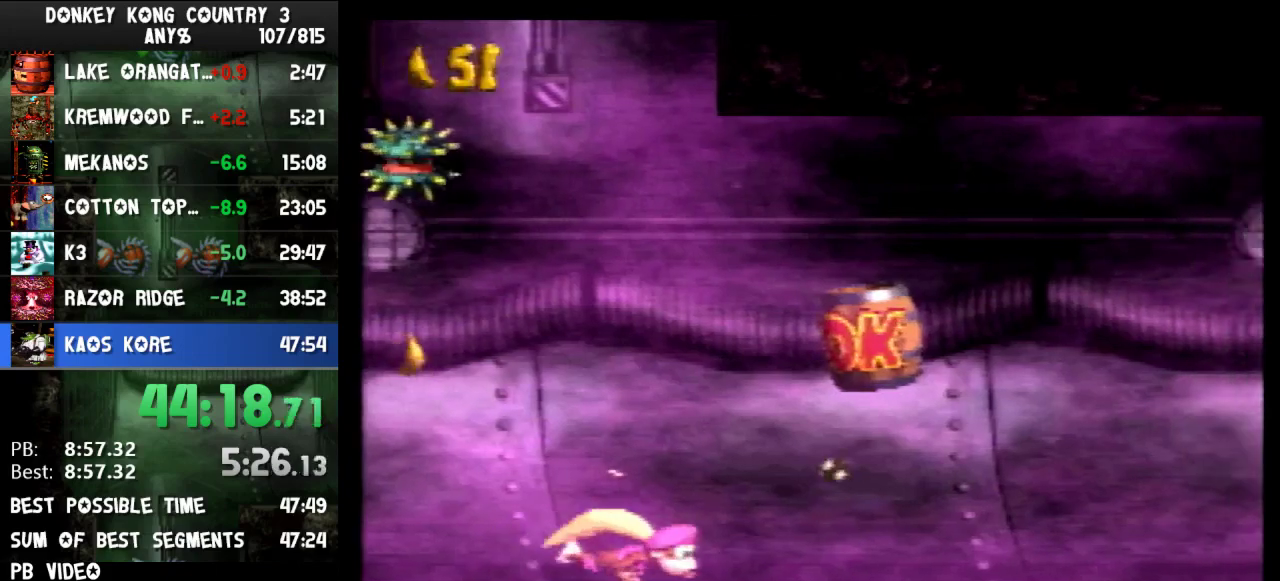
{"buttons": ["Y", "DPAD_LEFT"]}
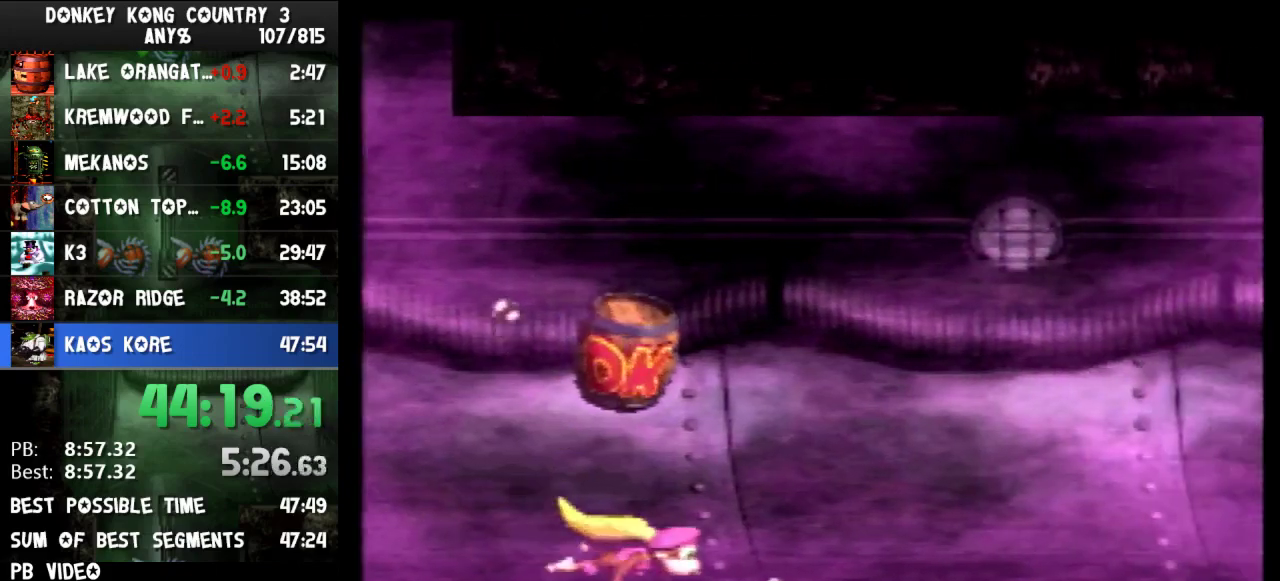
{"buttons": ["Y", "DPAD_LEFT"]}
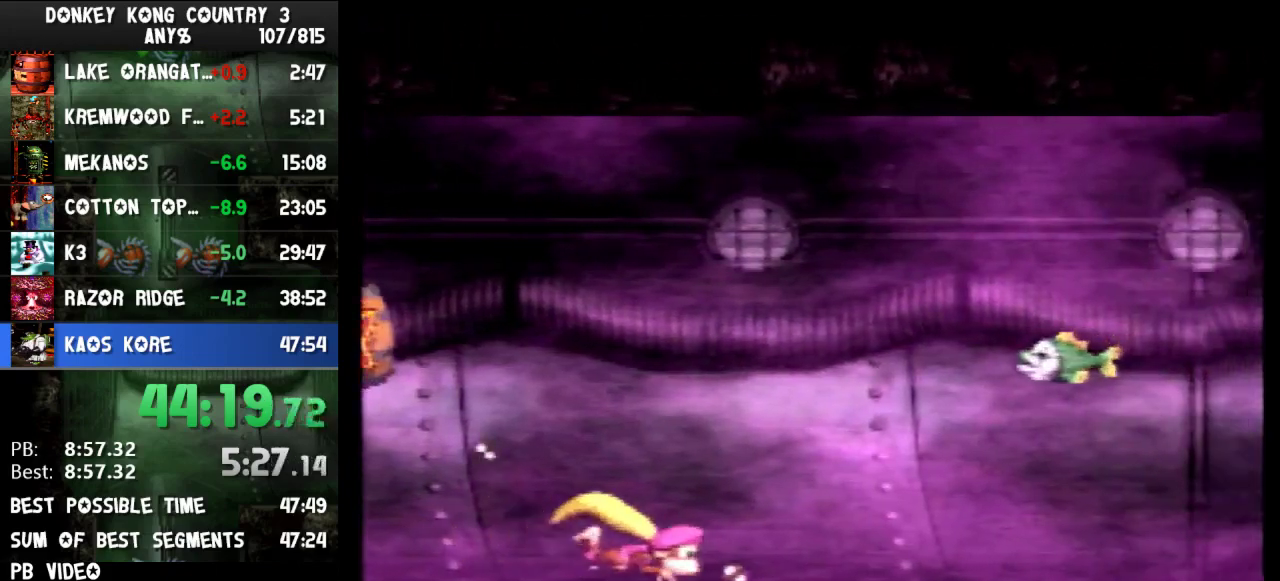
{"buttons": ["Y", "DPAD_LEFT"]}